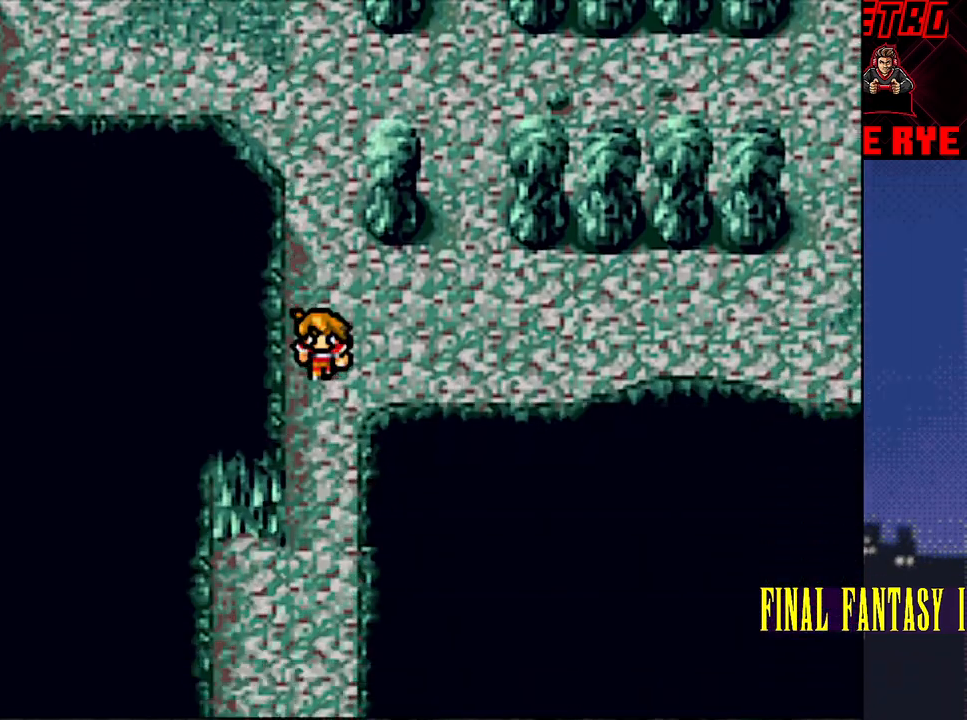
Gameplay with a controller (PlayStation layout); each line is a JSON object with the inputs held at the frame after it. "events" lists button and stick changes between this image and that frame as [ms after this image, input, new state], when the widget could be followed in between. Not read: L3 R3 left_stick right_stick.
{"buttons": ["DPAD_DOWN"], "events": []}
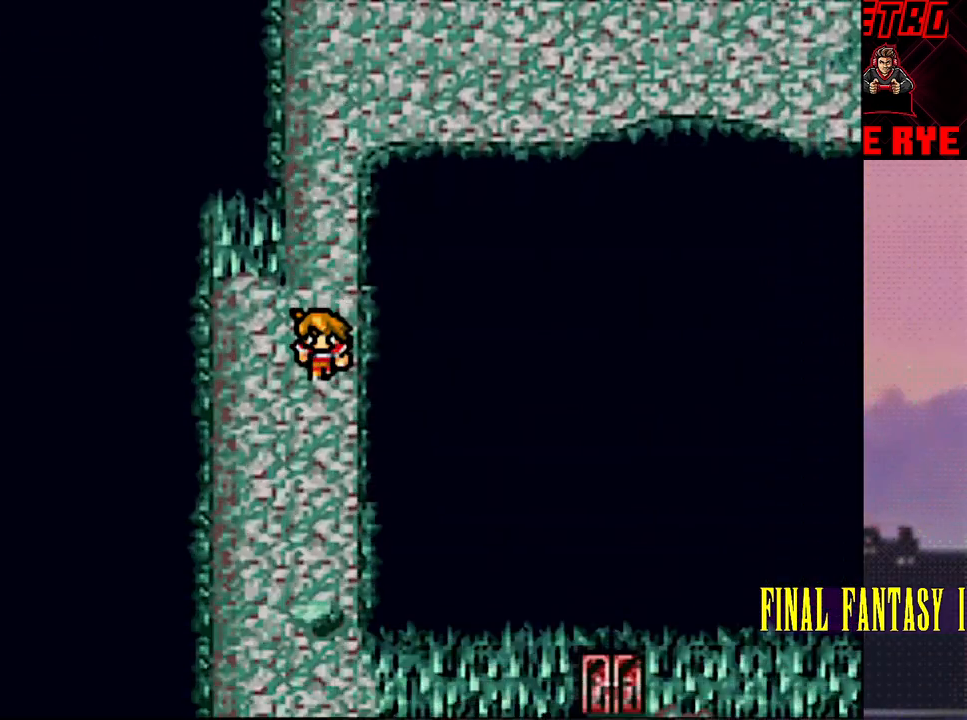
{"buttons": ["DPAD_DOWN"], "events": []}
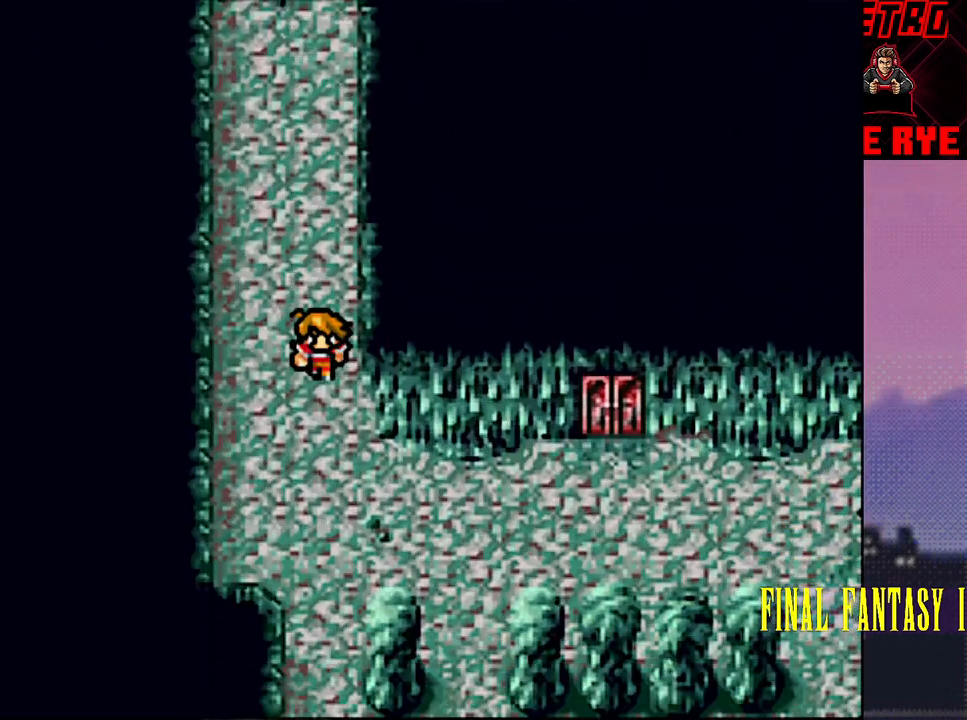
{"buttons": ["DPAD_RIGHT"], "events": [[167, "DPAD_DOWN", "up"], [300, "DPAD_RIGHT", "down"]]}
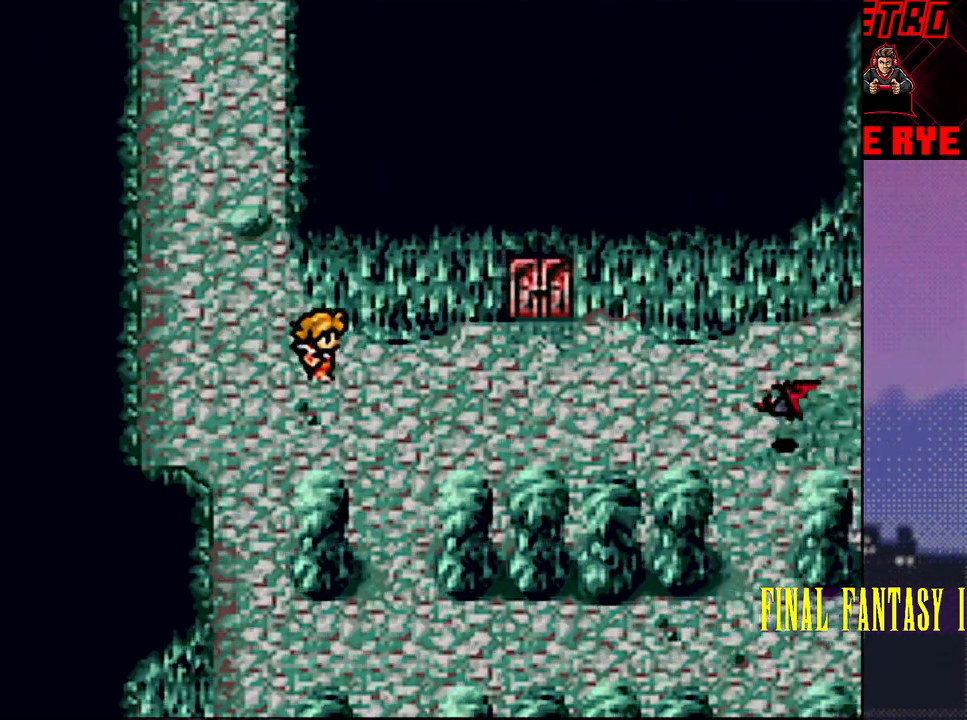
{"buttons": [], "events": [[217, "DPAD_RIGHT", "up"], [350, "DPAD_UP", "down"], [500, "DPAD_UP", "up"]]}
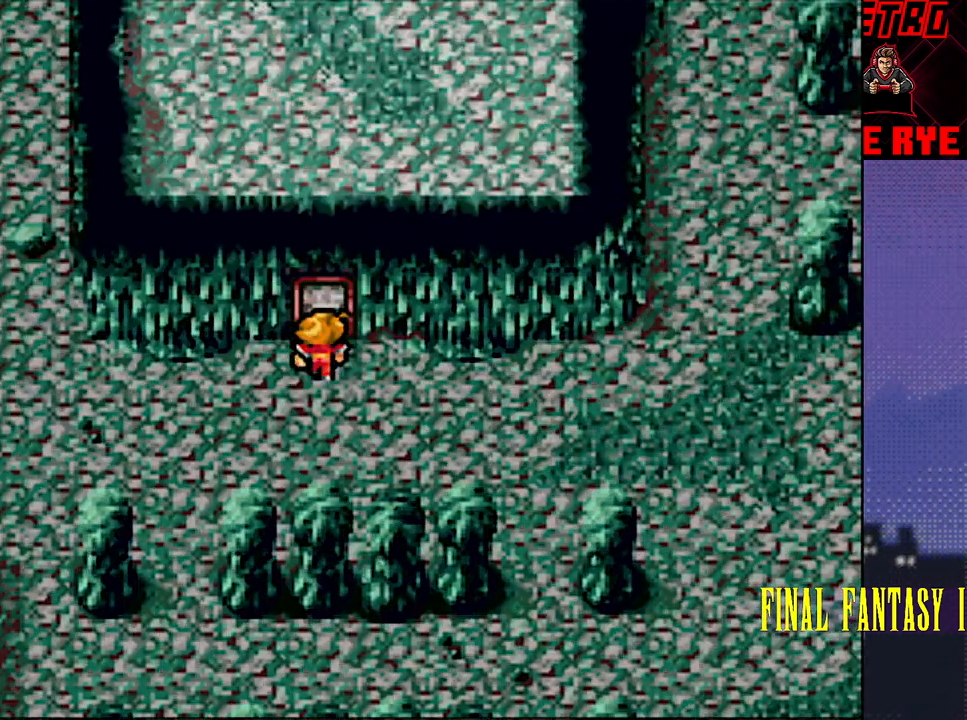
{"buttons": [], "events": [[300, "DPAD_UP", "down"], [483, "DPAD_UP", "up"]]}
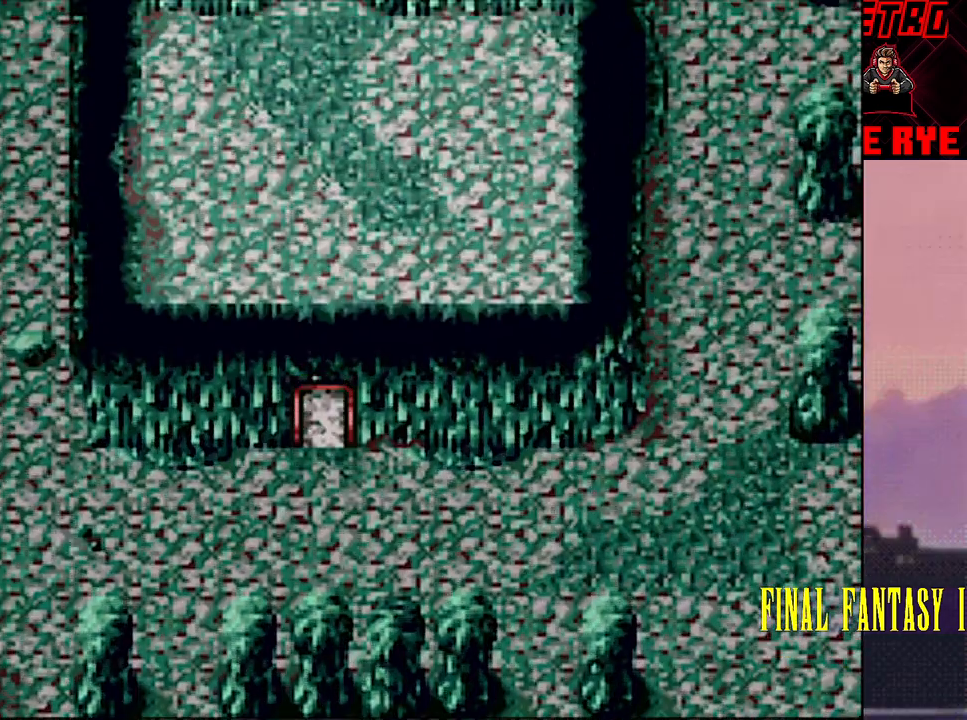
{"buttons": [], "events": [[183, "DPAD_UP", "down"], [283, "DPAD_UP", "up"]]}
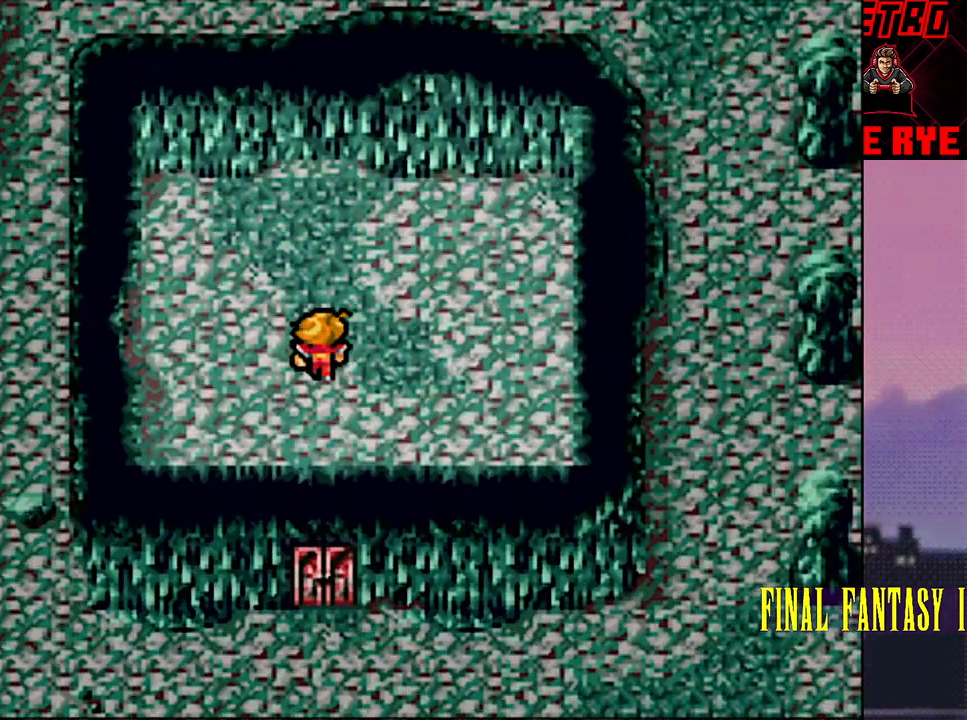
{"buttons": ["DPAD_DOWN"], "events": [[67, "DPAD_DOWN", "down"]]}
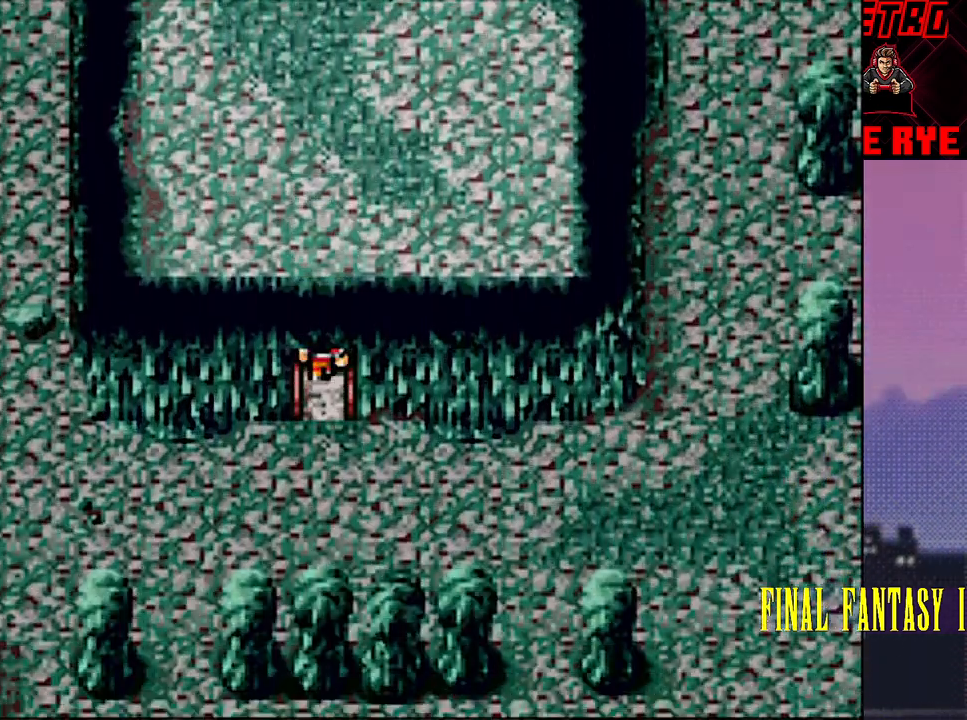
{"buttons": ["DPAD_LEFT"], "events": [[200, "DPAD_DOWN", "up"], [483, "DPAD_LEFT", "down"]]}
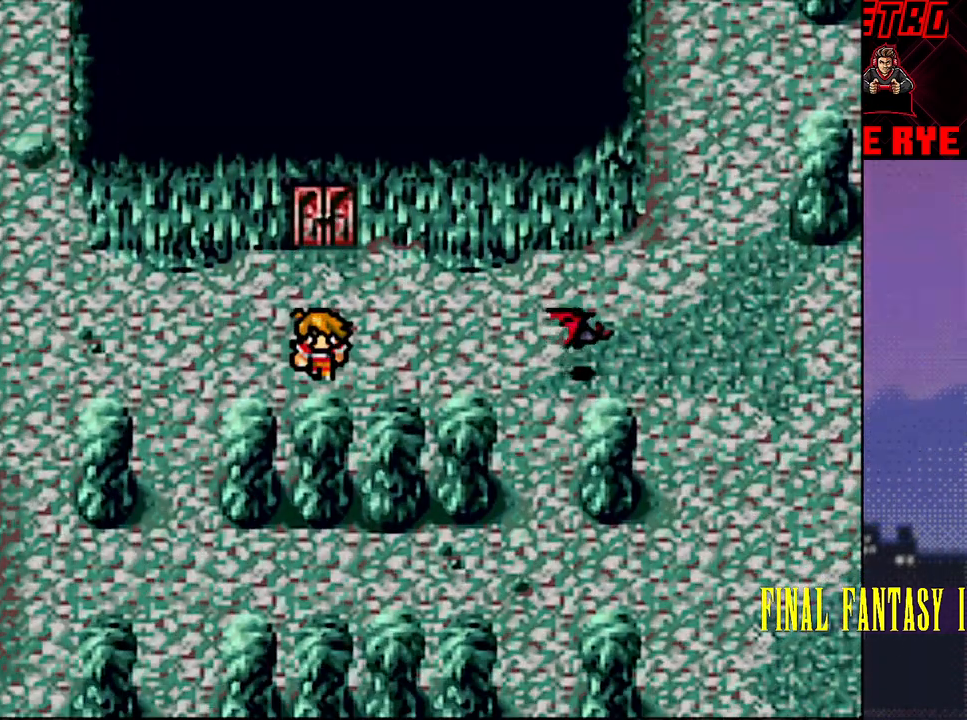
{"buttons": ["DPAD_DOWN"], "events": [[217, "DPAD_LEFT", "up"], [317, "DPAD_DOWN", "down"]]}
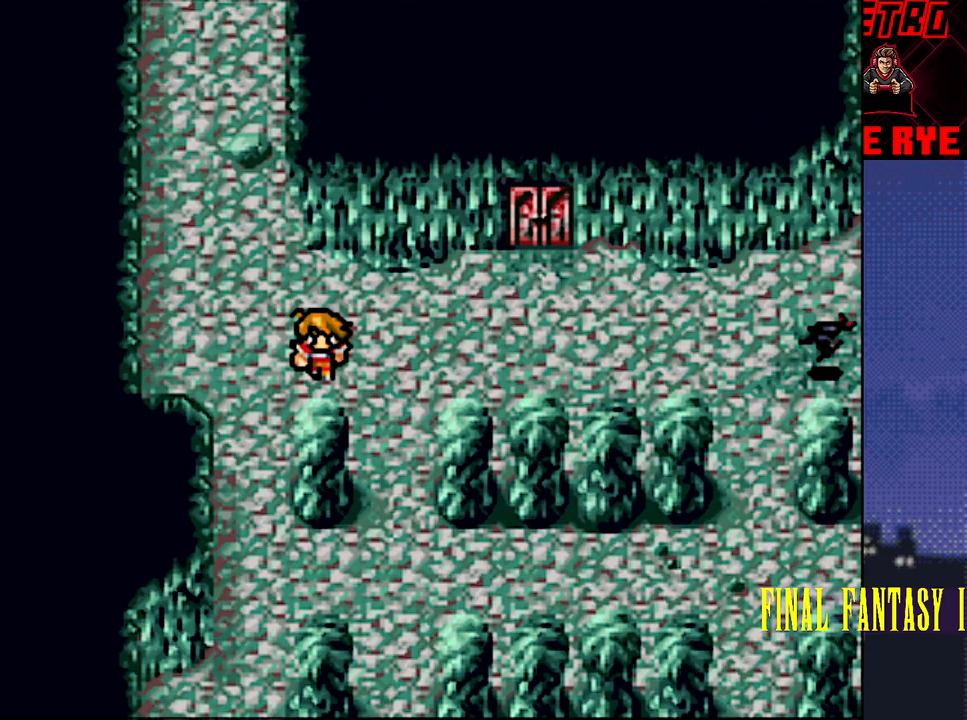
{"buttons": ["DPAD_DOWN"], "events": [[200, "DPAD_DOWN", "up"], [300, "DPAD_RIGHT", "down"], [350, "DPAD_RIGHT", "up"], [467, "DPAD_DOWN", "down"]]}
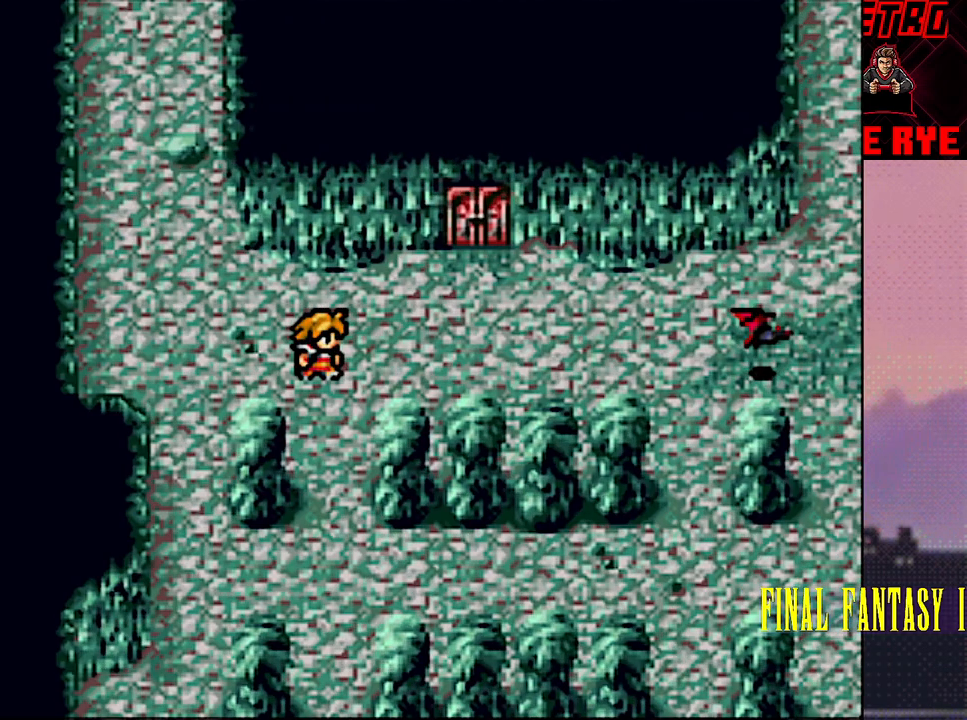
{"buttons": ["DPAD_DOWN"], "events": []}
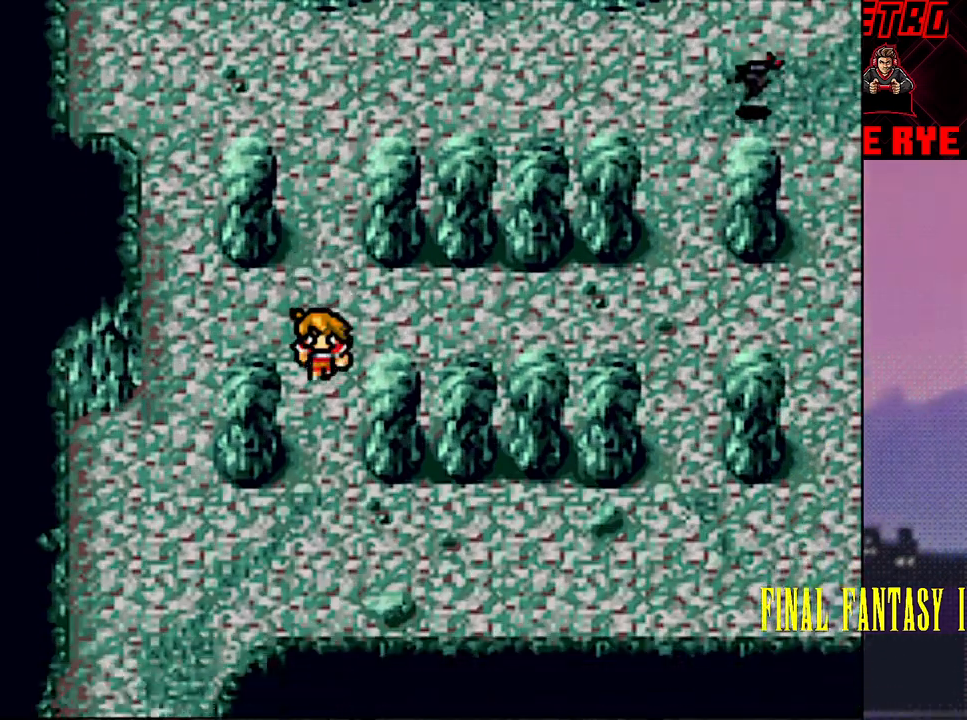
{"buttons": ["DPAD_LEFT"], "events": [[283, "DPAD_DOWN", "up"], [367, "DPAD_LEFT", "down"]]}
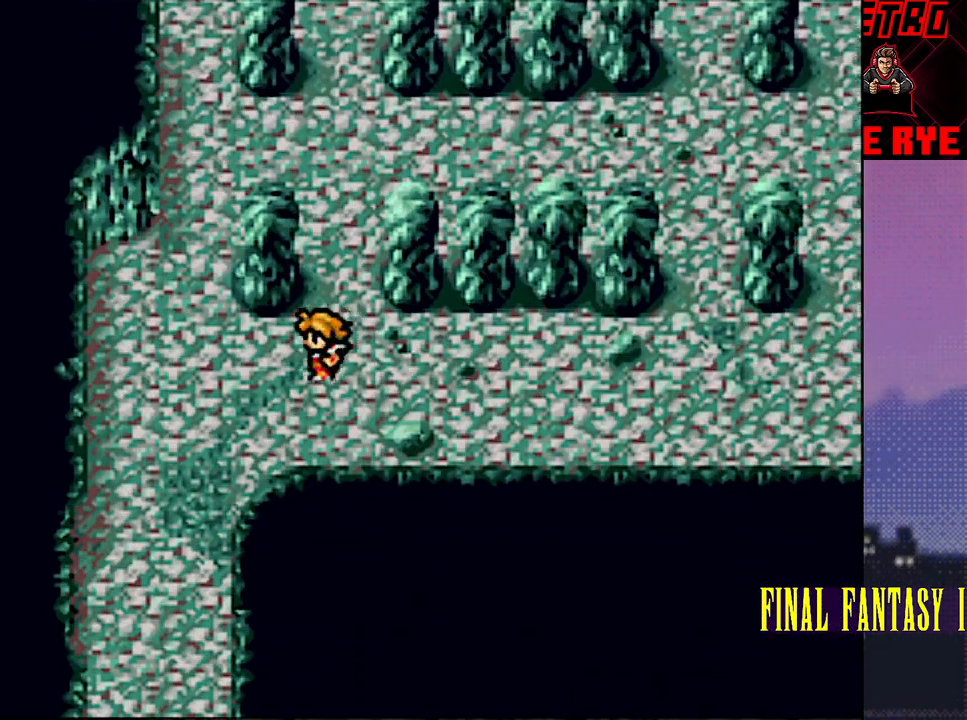
{"buttons": ["DPAD_DOWN"], "events": [[83, "DPAD_LEFT", "up"], [150, "DPAD_DOWN", "down"]]}
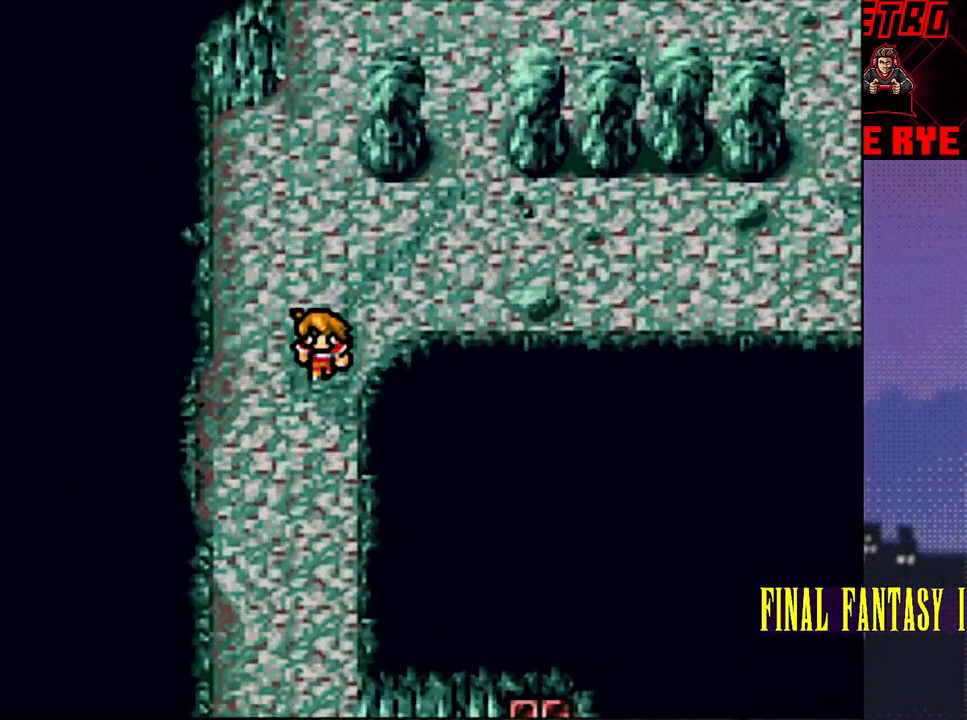
{"buttons": ["DPAD_DOWN"], "events": []}
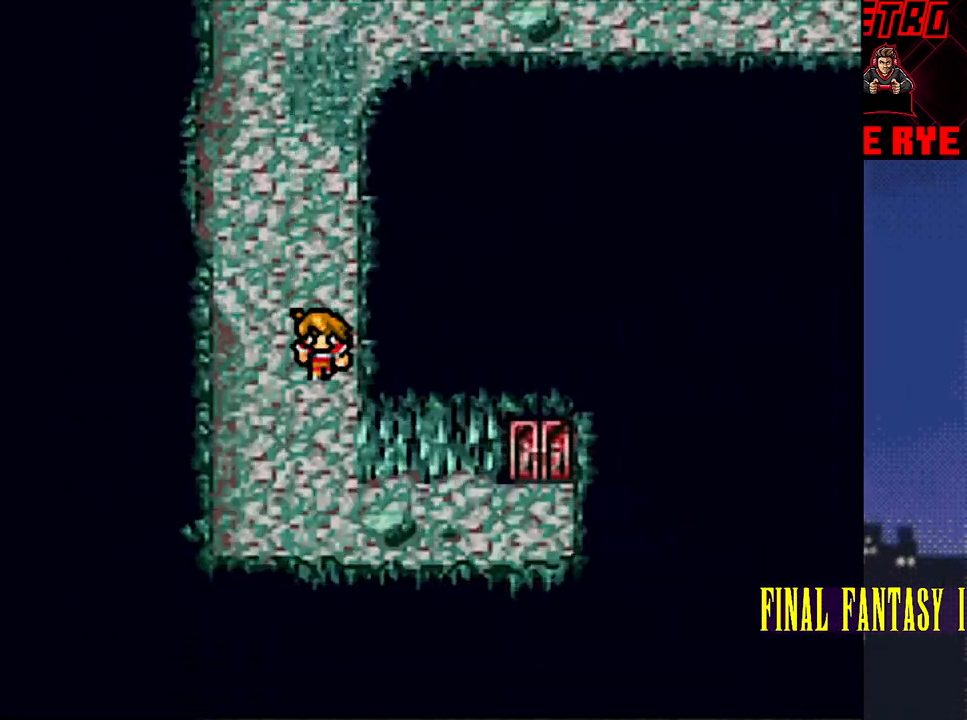
{"buttons": ["DPAD_RIGHT"], "events": [[217, "DPAD_DOWN", "up"], [317, "DPAD_RIGHT", "down"]]}
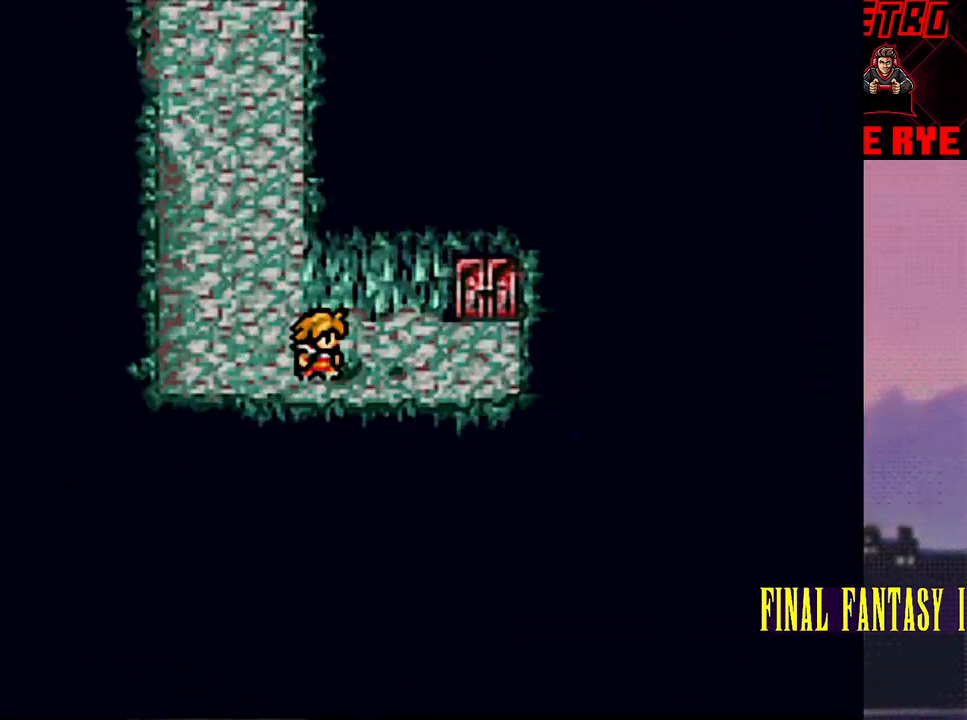
{"buttons": [], "events": [[117, "DPAD_RIGHT", "up"], [233, "DPAD_UP", "down"], [300, "DPAD_UP", "up"]]}
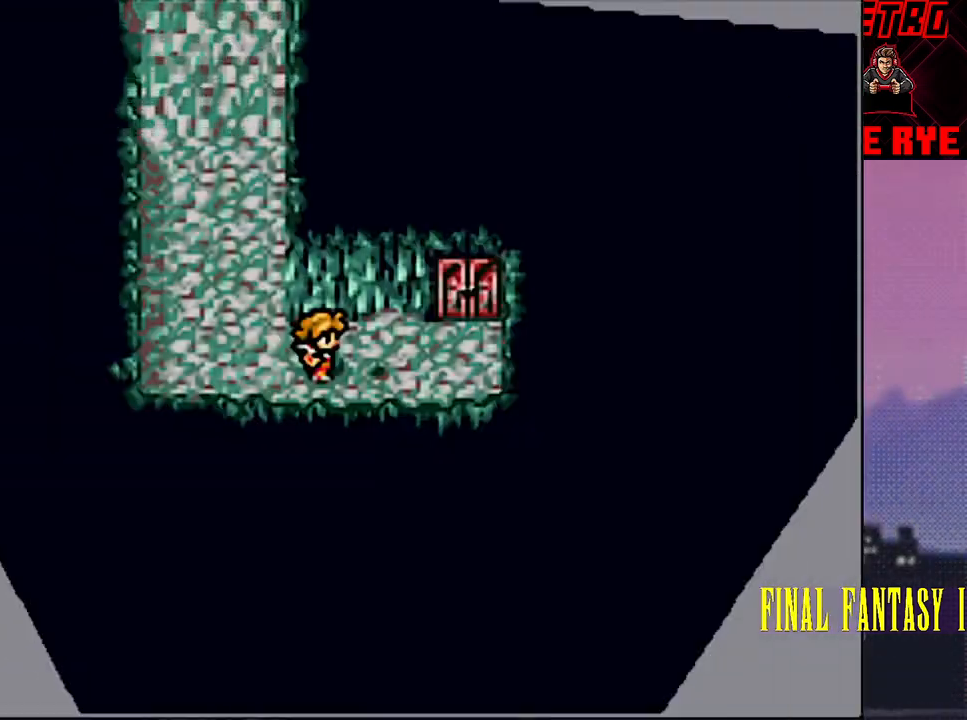
{"buttons": [], "events": [[167, "R2", "down"], [250, "R2", "up"]]}
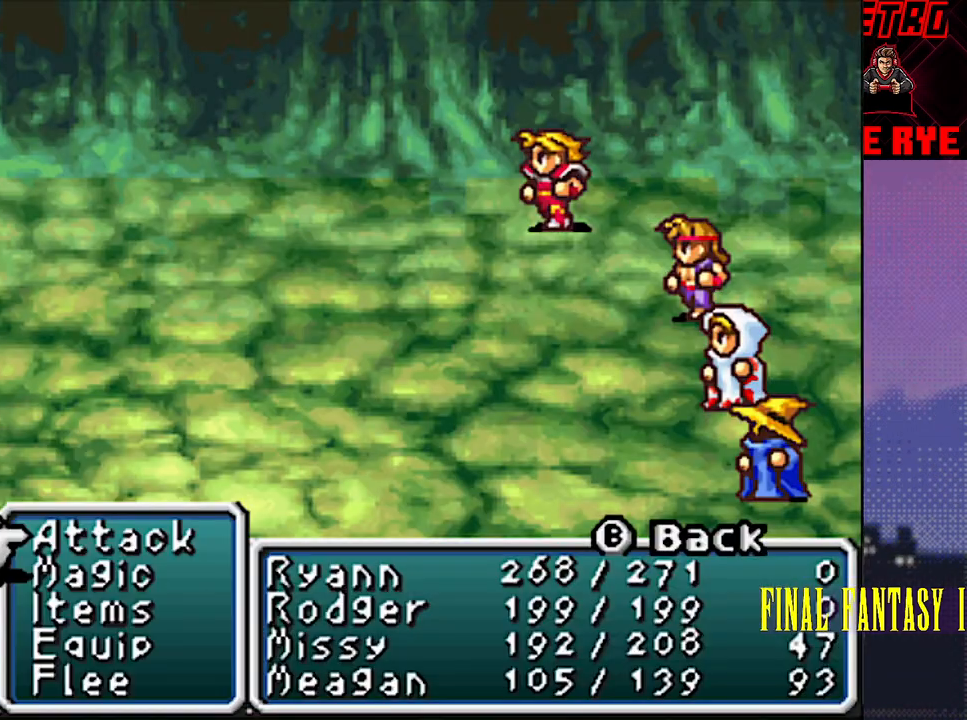
{"buttons": ["CIRCLE"], "events": [[417, "CIRCLE", "down"]]}
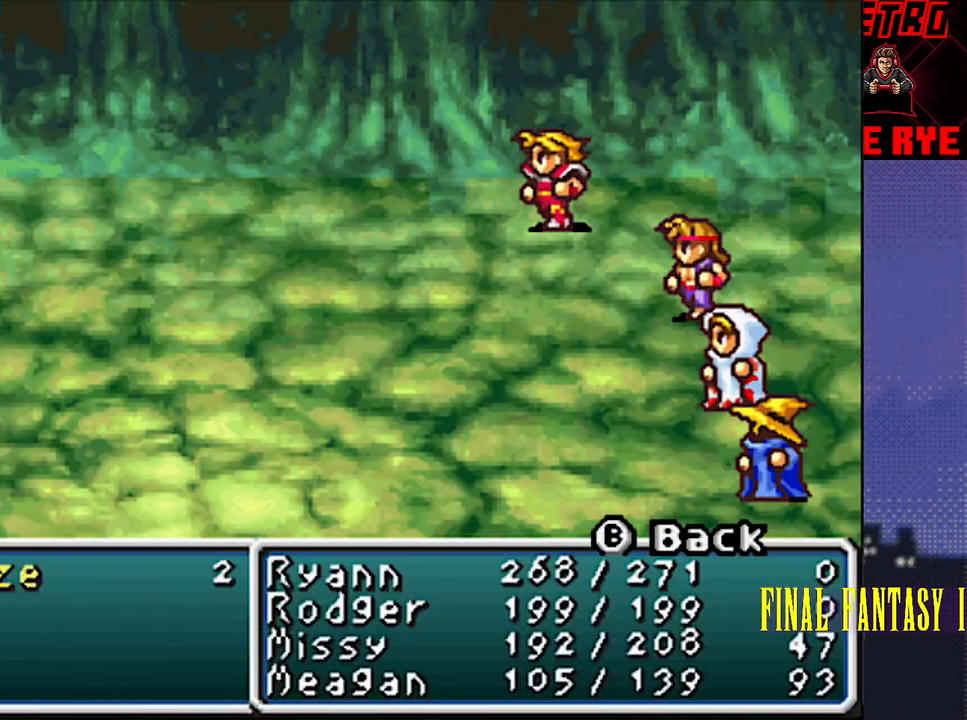
{"buttons": [], "events": [[33, "CIRCLE", "up"], [117, "CIRCLE", "down"], [217, "CIRCLE", "up"], [333, "CIRCLE", "down"], [433, "CIRCLE", "up"]]}
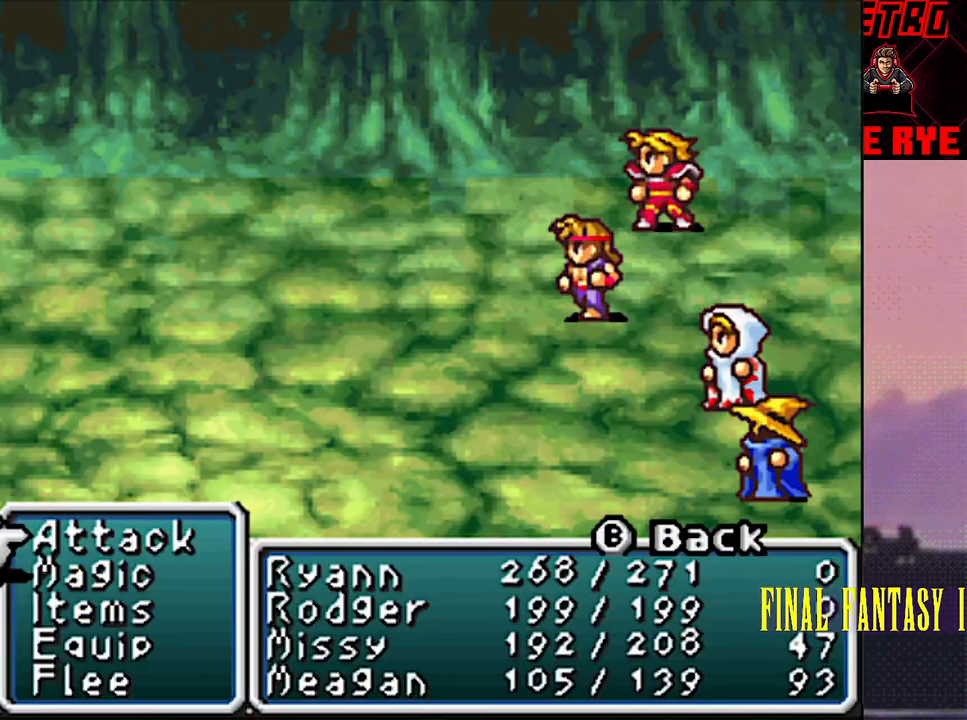
{"buttons": [], "events": [[17, "CIRCLE", "down"], [117, "CIRCLE", "up"], [200, "CIRCLE", "down"], [283, "CIRCLE", "up"], [383, "CIRCLE", "down"], [483, "CIRCLE", "up"]]}
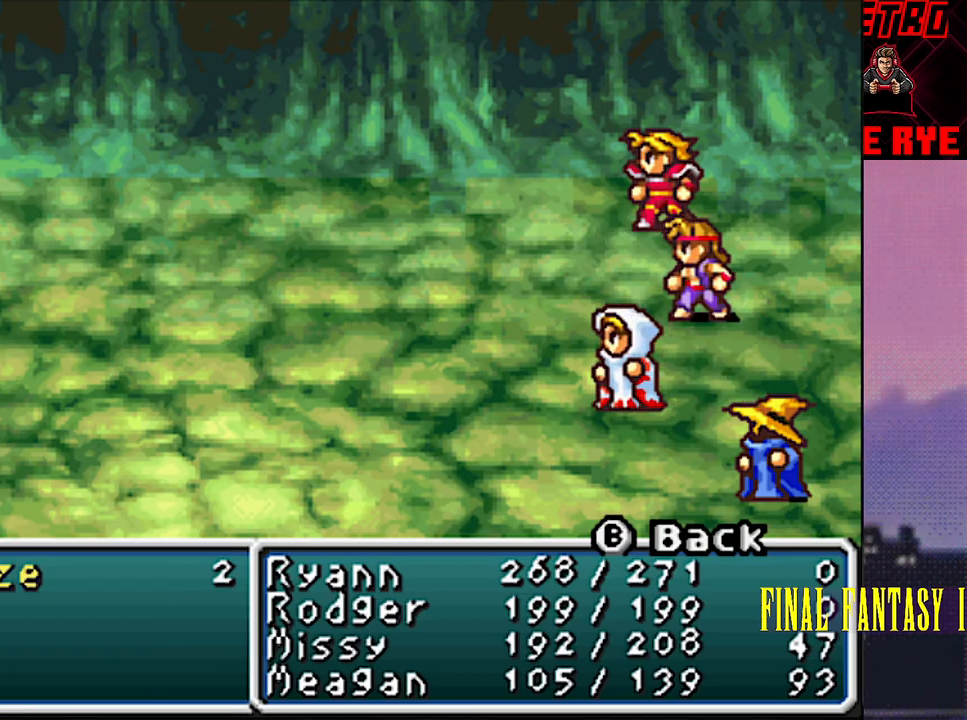
{"buttons": ["CIRCLE"], "events": [[50, "CIRCLE", "down"], [167, "CIRCLE", "up"], [250, "CIRCLE", "down"], [350, "CIRCLE", "up"], [417, "CIRCLE", "down"]]}
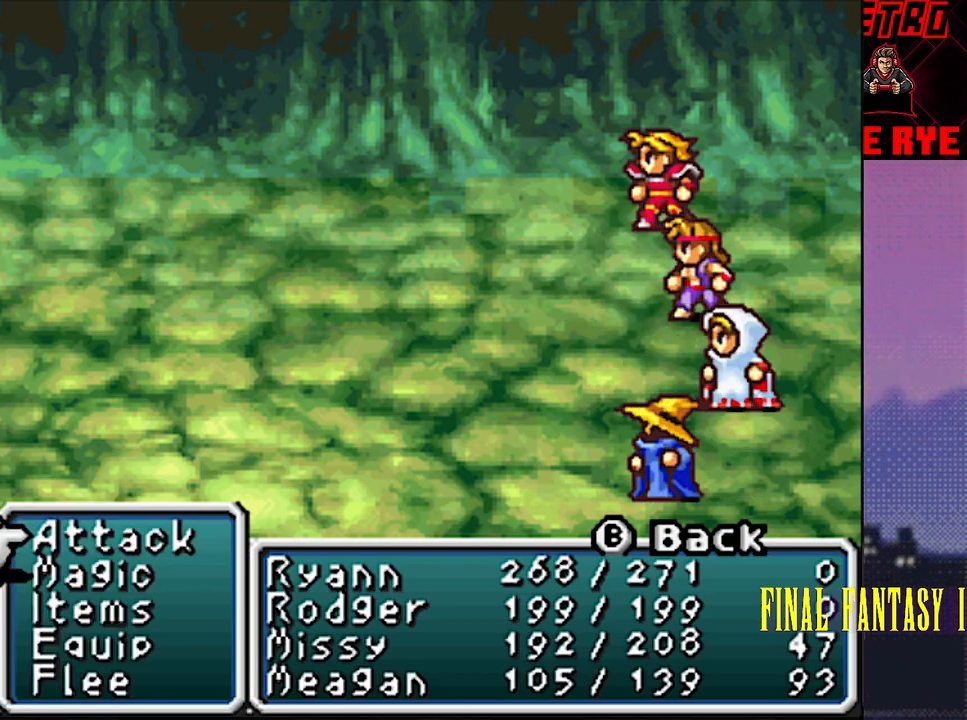
{"buttons": ["CIRCLE"], "events": [[17, "CIRCLE", "up"], [83, "CIRCLE", "down"], [200, "CIRCLE", "up"], [267, "CIRCLE", "down"], [367, "CIRCLE", "up"], [450, "CIRCLE", "down"]]}
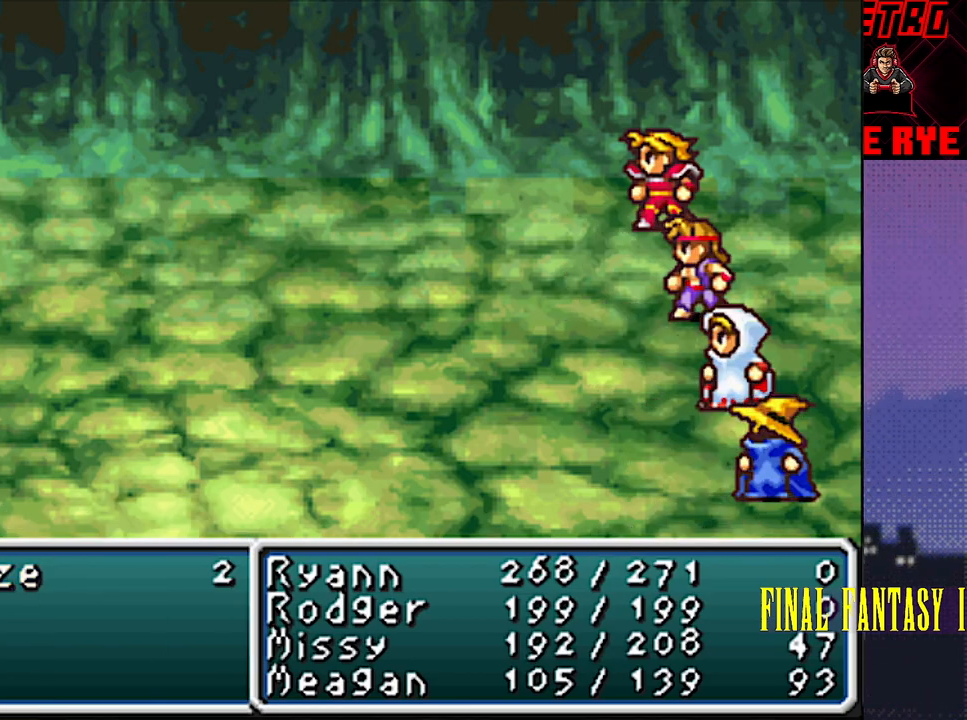
{"buttons": [], "events": [[50, "CIRCLE", "up"]]}